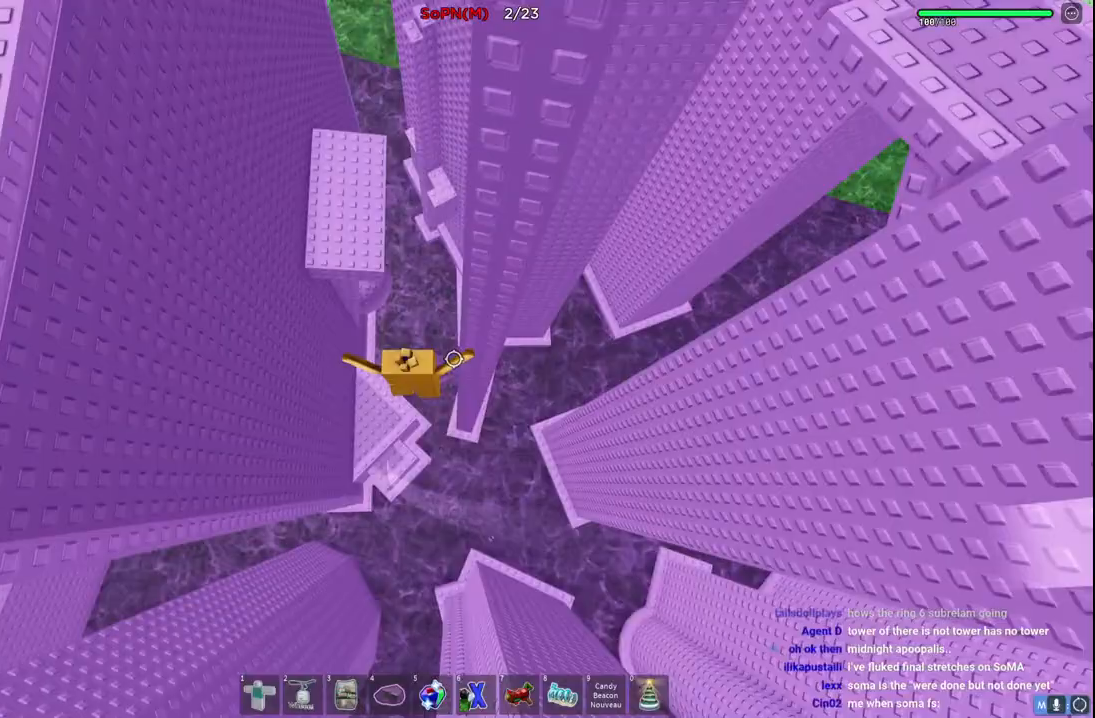
Gameplay with keyboard; each line is a JSON object with the keys held at the frame after it. "events" lists presses ("down") and releases ("up") of "a", "ctrl", "d", "e", "q", "s", "shift", "space" and "w" between this image and that frame as [ms after this image, input, new state], when the widget could be followed in between. No other keys are recorded. Mouse input is not recorded.
{"keys": ["a"], "events": [[467, "w", "up"]]}
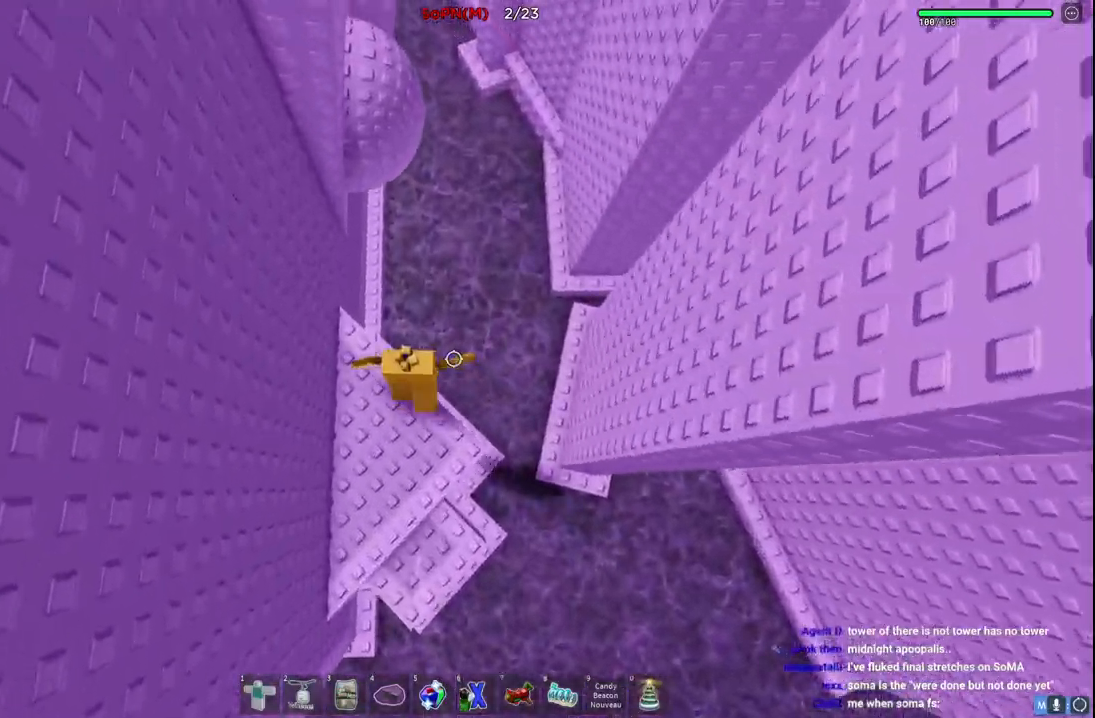
{"keys": ["w"], "events": [[67, "a", "up"], [467, "w", "down"]]}
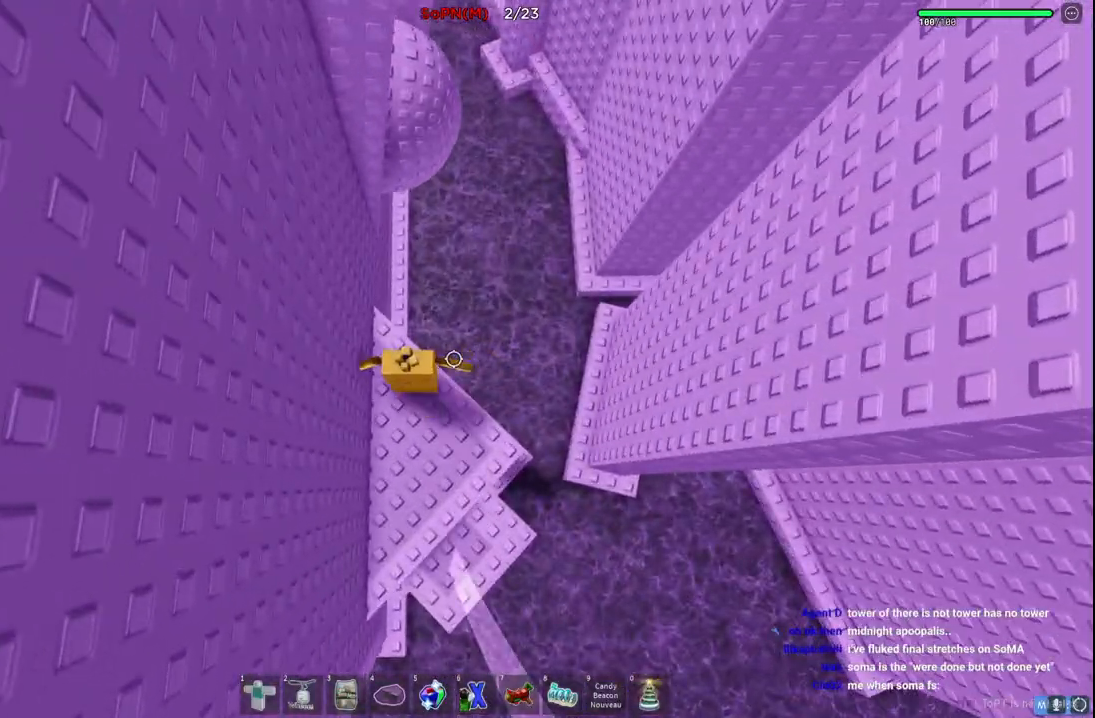
{"keys": ["d", "w"], "events": [[217, "d", "down"], [217, "space", "down"], [400, "space", "up"]]}
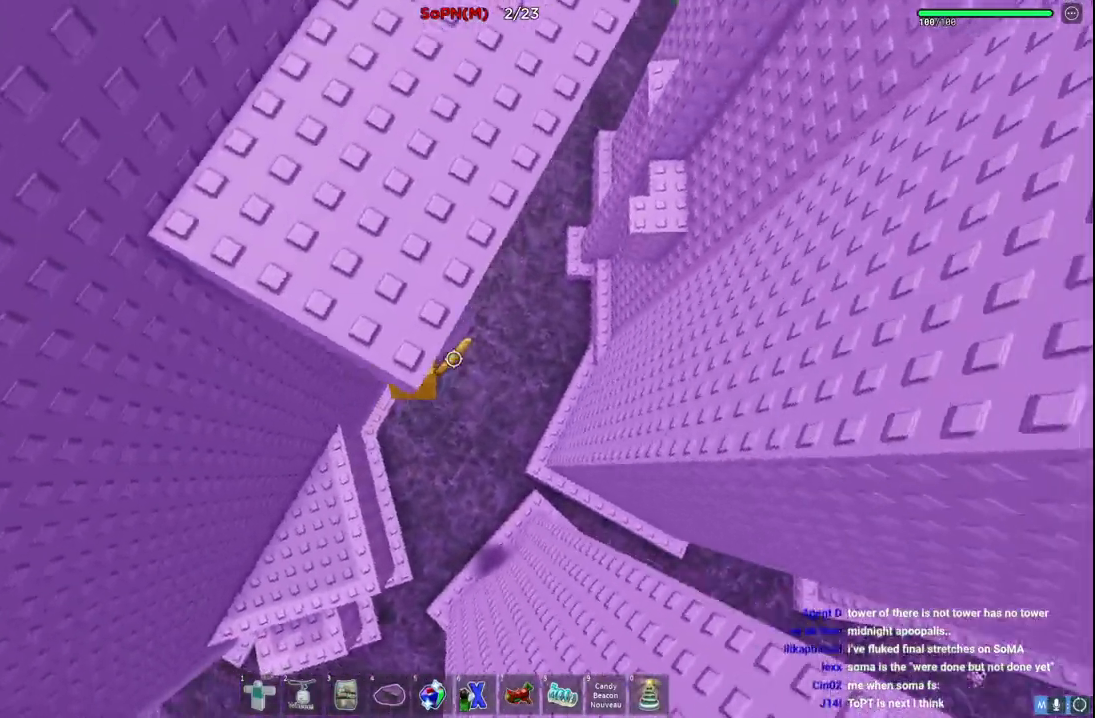
{"keys": ["d", "w"], "events": [[250, "d", "up"], [283, "w", "up"], [483, "d", "down"], [483, "w", "down"]]}
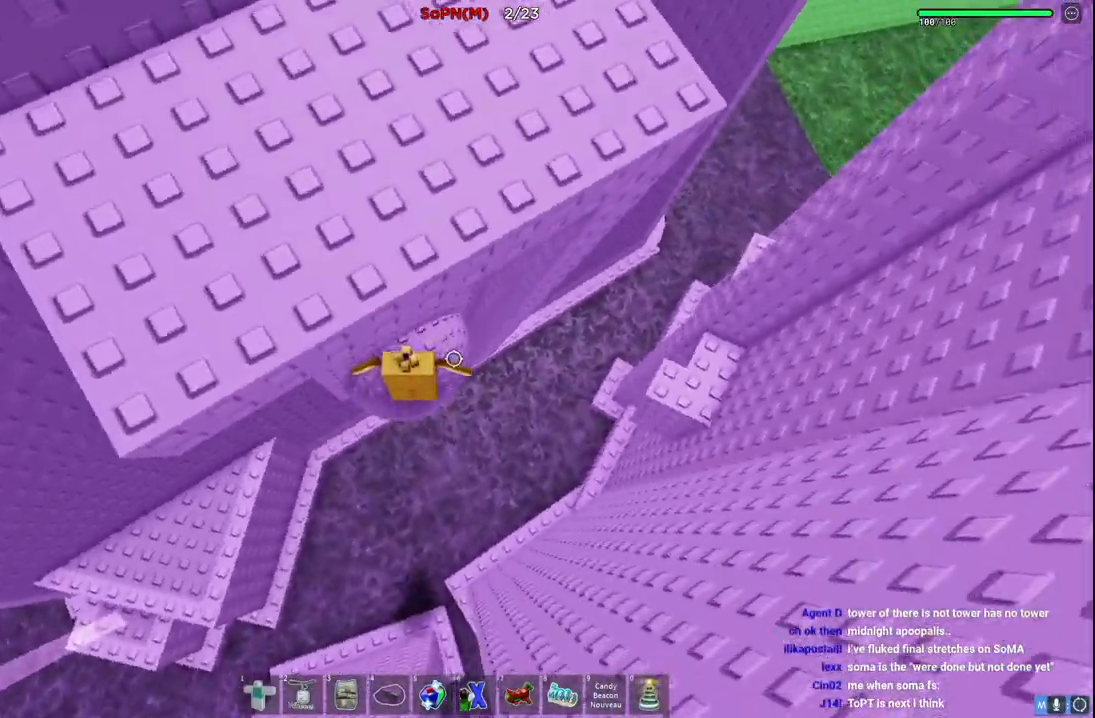
{"keys": ["d", "space"], "events": [[217, "w", "up"], [300, "space", "down"]]}
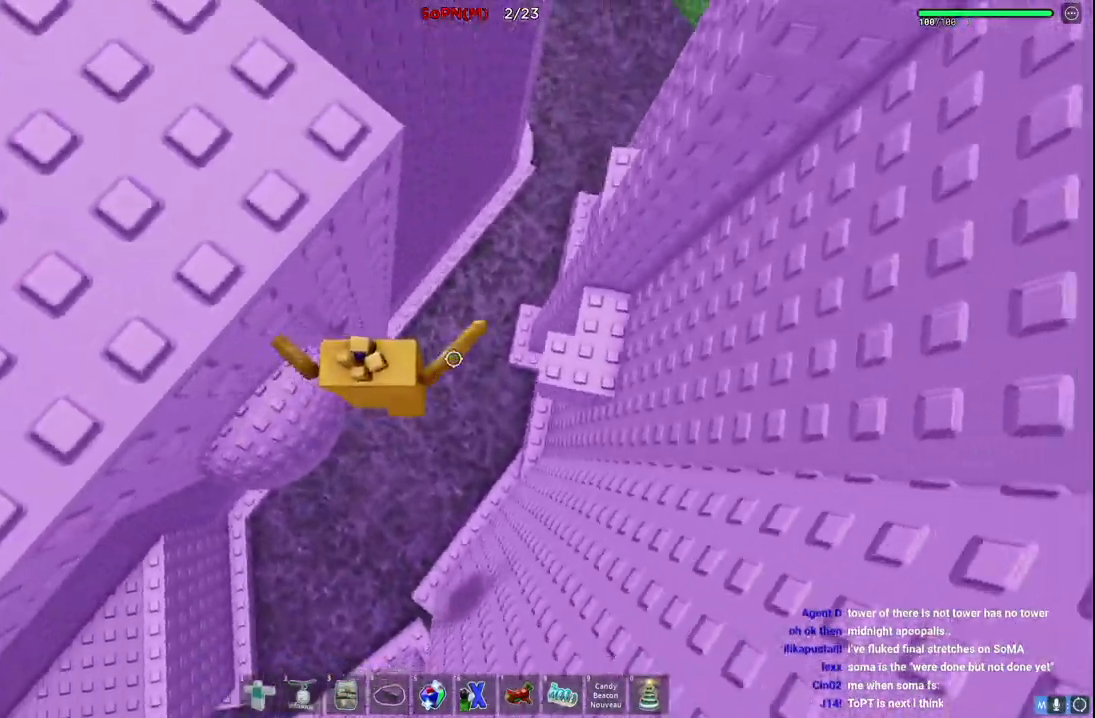
{"keys": ["a", "space"], "events": [[100, "space", "up"], [267, "w", "down"], [400, "a", "down"], [400, "d", "up"], [450, "w", "up"], [483, "space", "down"]]}
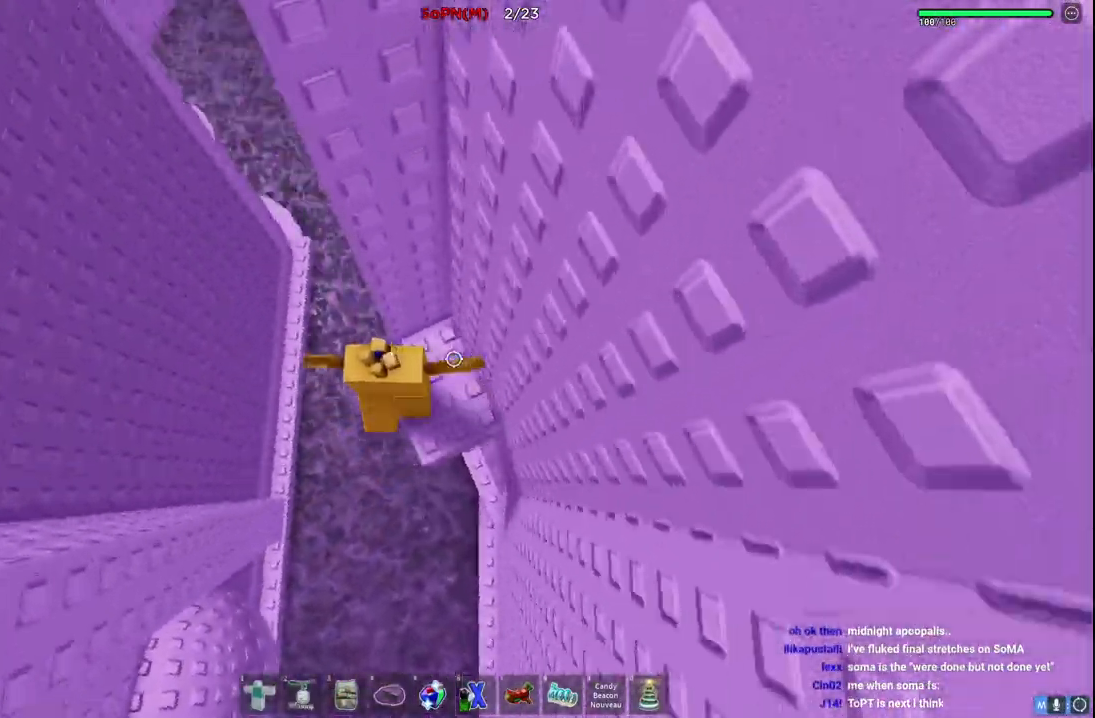
{"keys": ["a"], "events": [[183, "space", "up"], [200, "w", "down"], [483, "w", "up"]]}
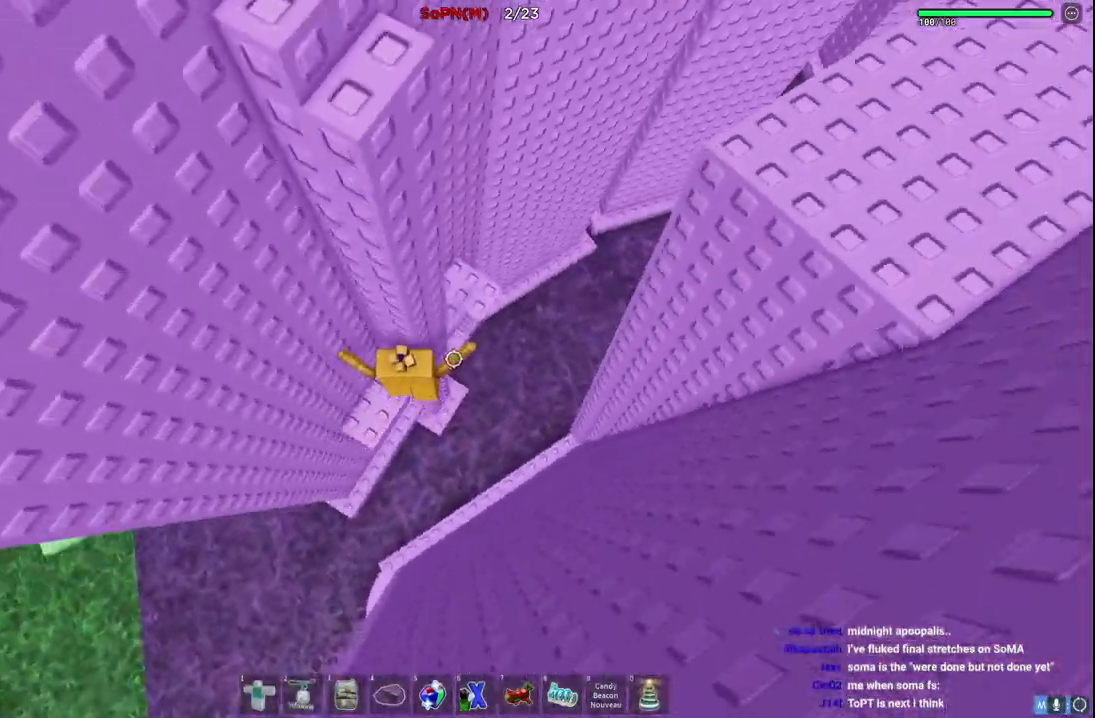
{"keys": ["s"], "events": [[100, "a", "up"], [183, "s", "down"], [283, "s", "up"], [500, "s", "down"]]}
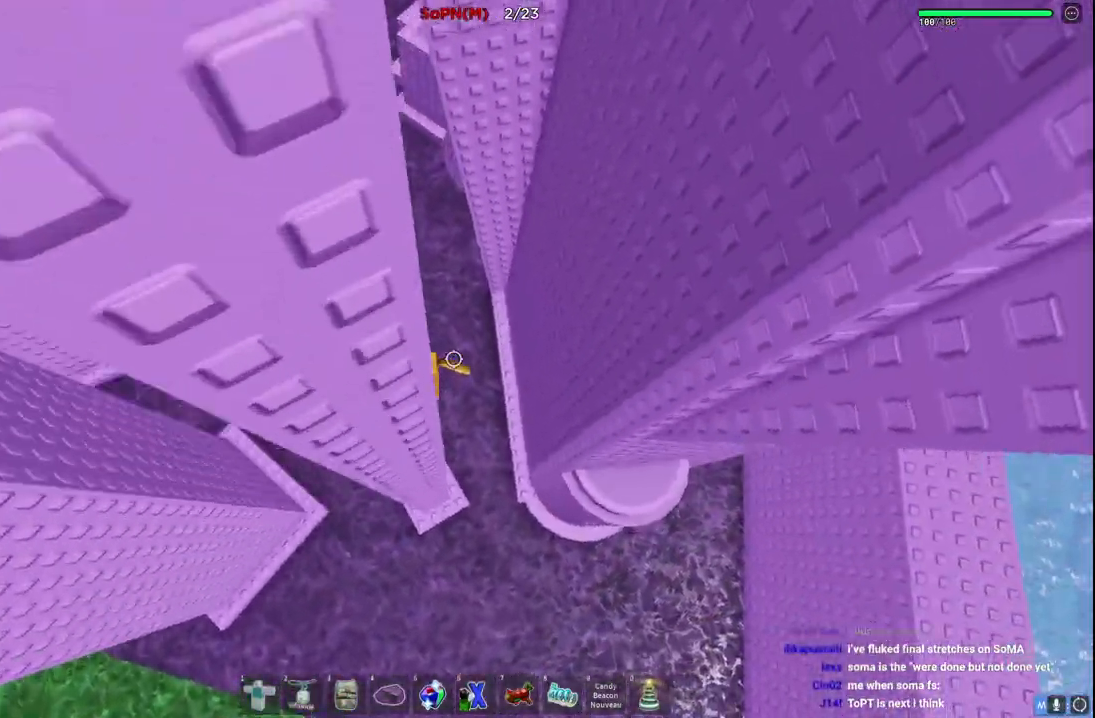
{"keys": ["d"], "events": [[33, "s", "up"], [133, "d", "down"], [233, "space", "down"], [467, "space", "up"]]}
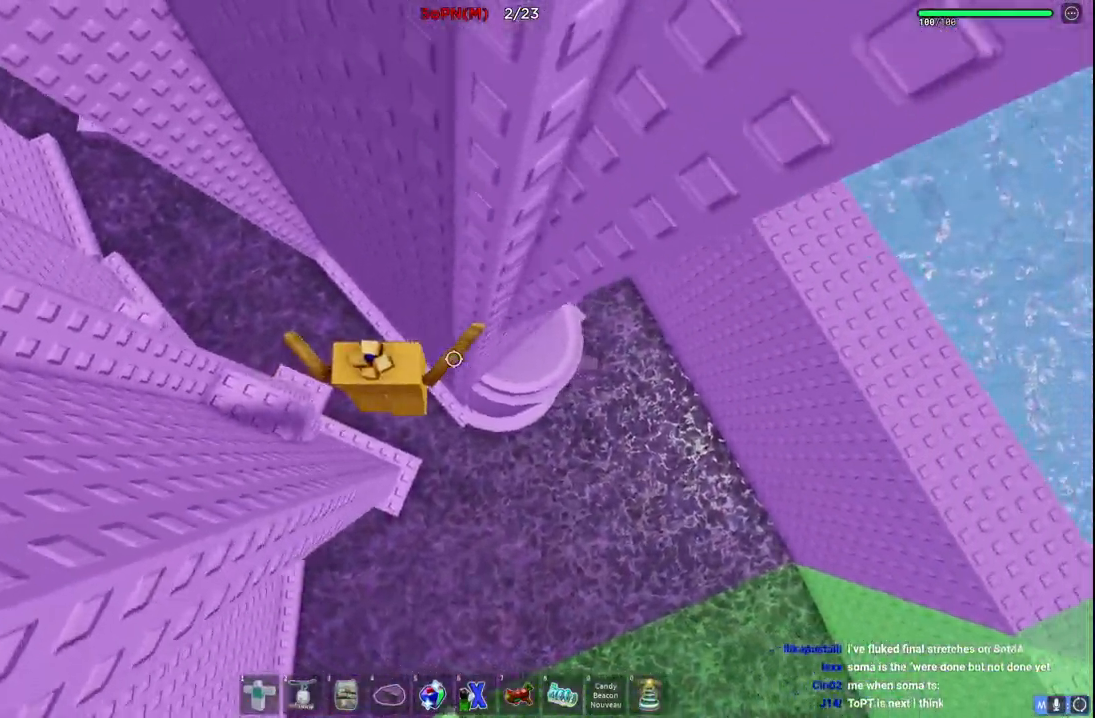
{"keys": ["d"], "events": [[167, "w", "down"], [500, "w", "up"]]}
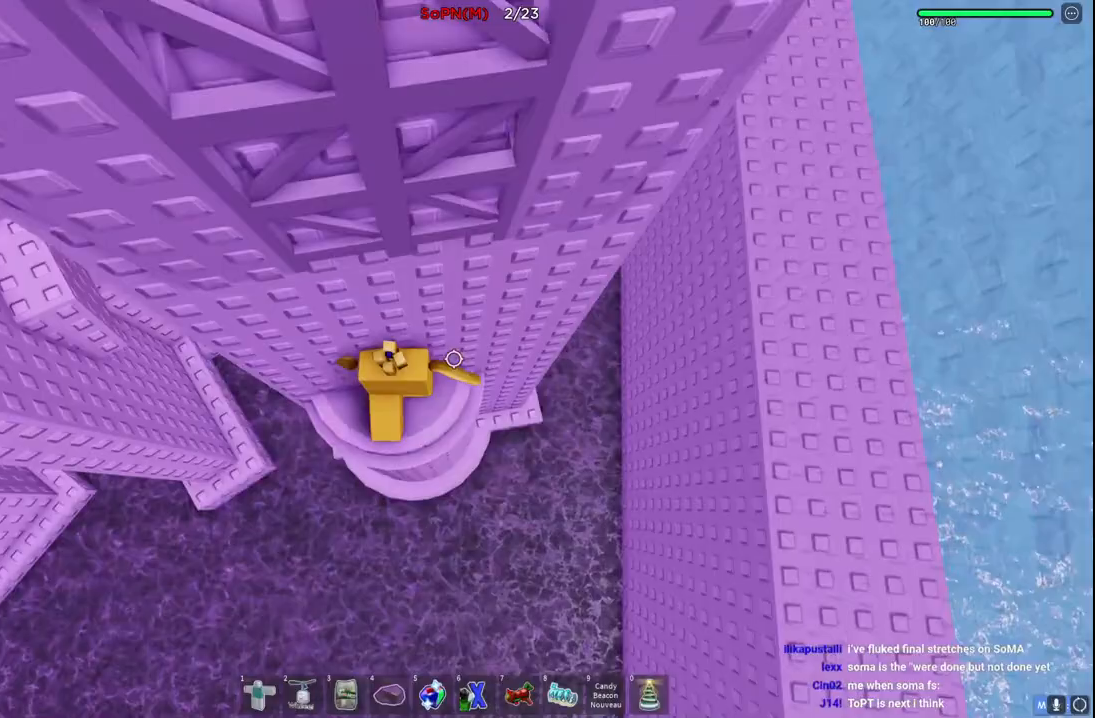
{"keys": ["space", "w"], "events": [[67, "d", "up"], [317, "s", "down"], [317, "space", "down"], [367, "w", "down"], [467, "s", "up"]]}
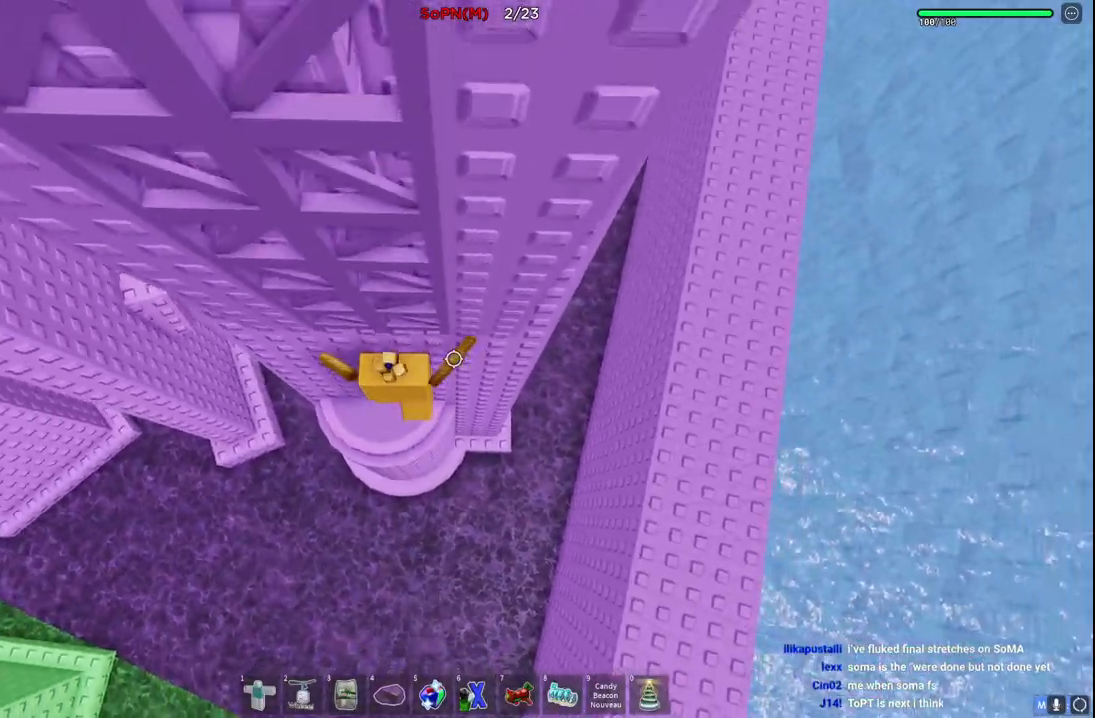
{"keys": ["w"], "events": [[33, "space", "up"], [200, "a", "down"], [350, "a", "up"]]}
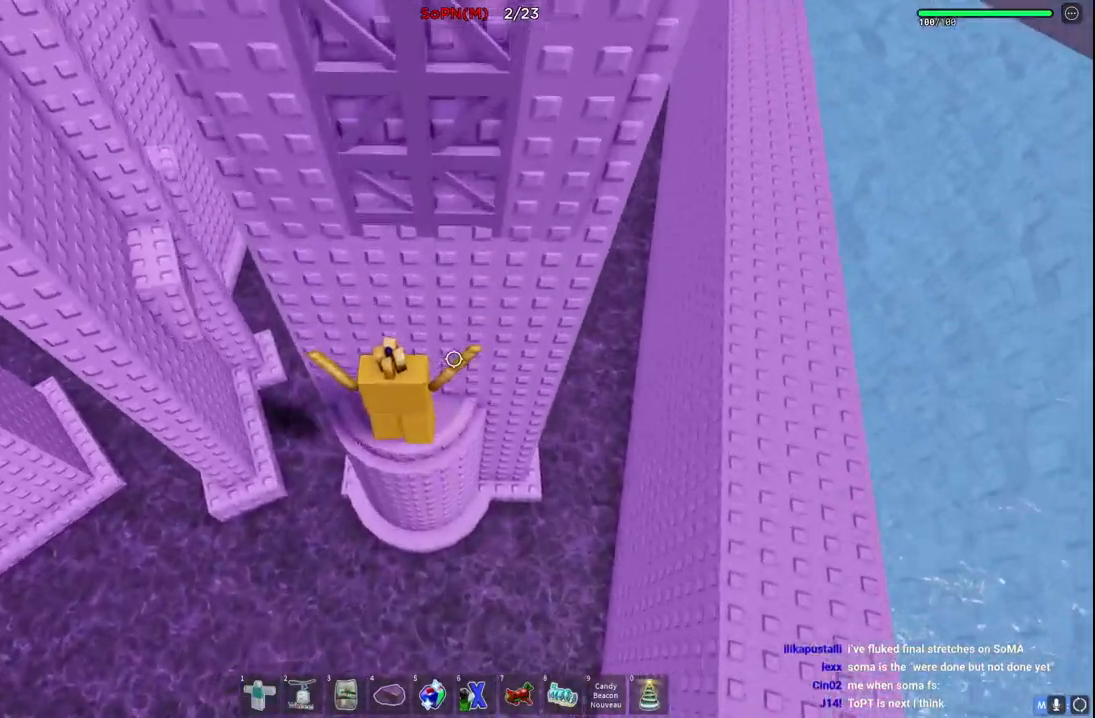
{"keys": ["space", "w"], "events": [[250, "w", "up"], [350, "s", "down"], [400, "space", "down"], [400, "w", "down"], [483, "s", "up"]]}
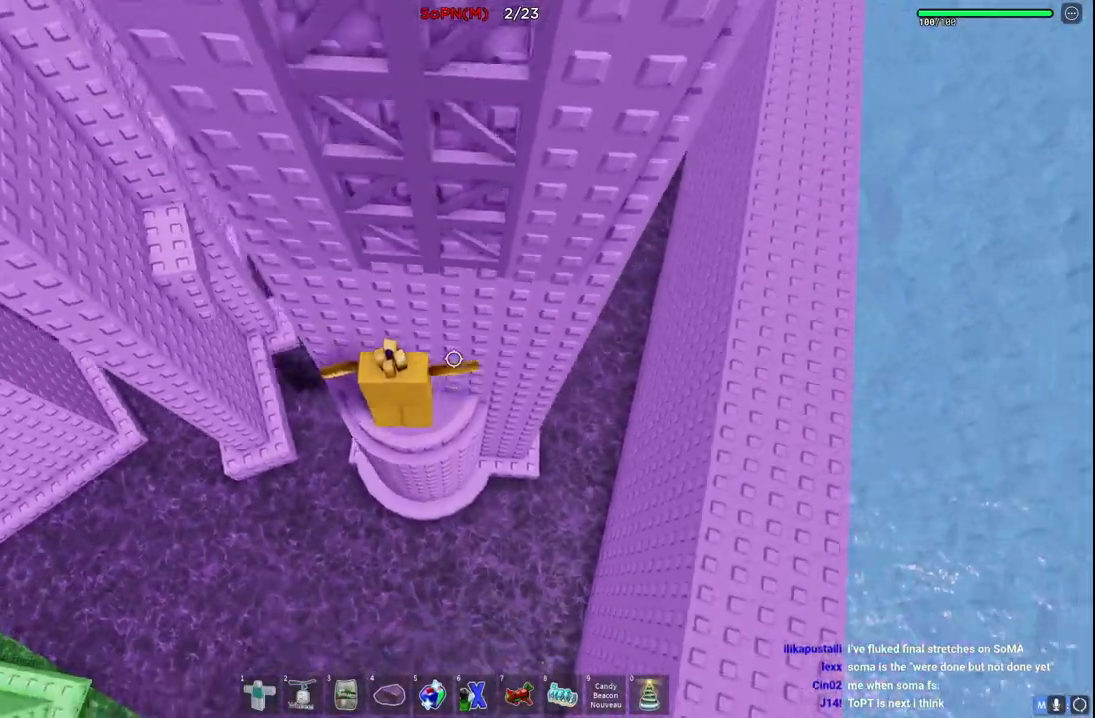
{"keys": ["w"], "events": [[83, "space", "up"]]}
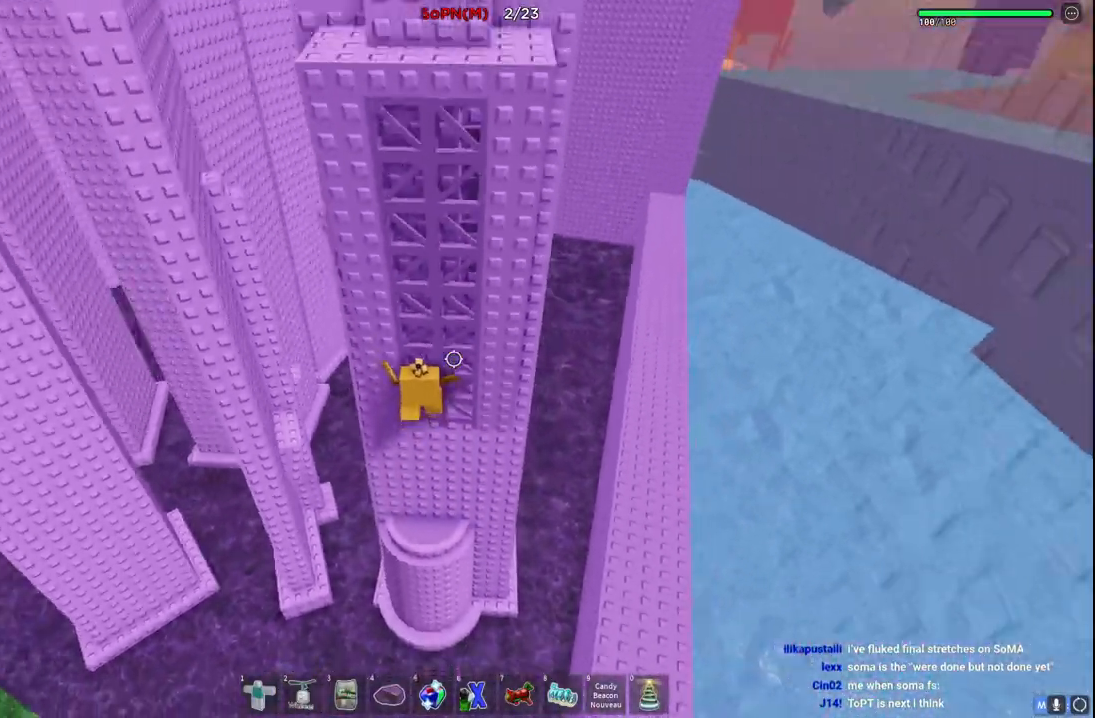
{"keys": ["w"], "events": [[133, "shift", "down"], [350, "shift", "up"]]}
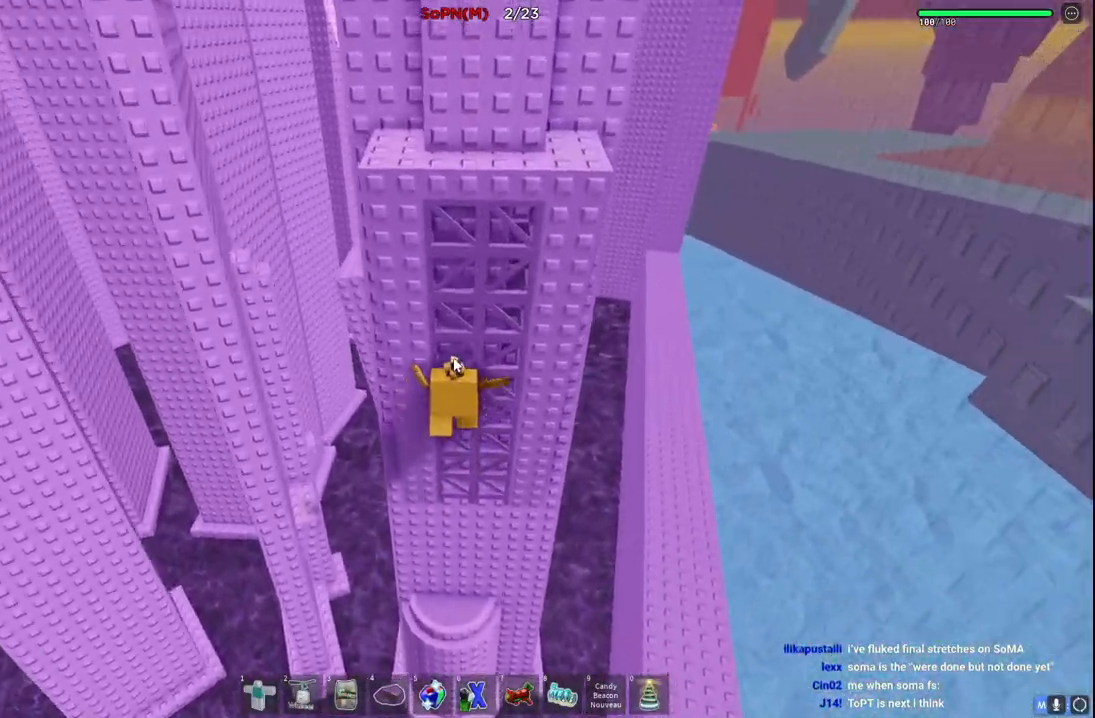
{"keys": ["w"], "events": [[50, "shift", "down"], [250, "shift", "up"]]}
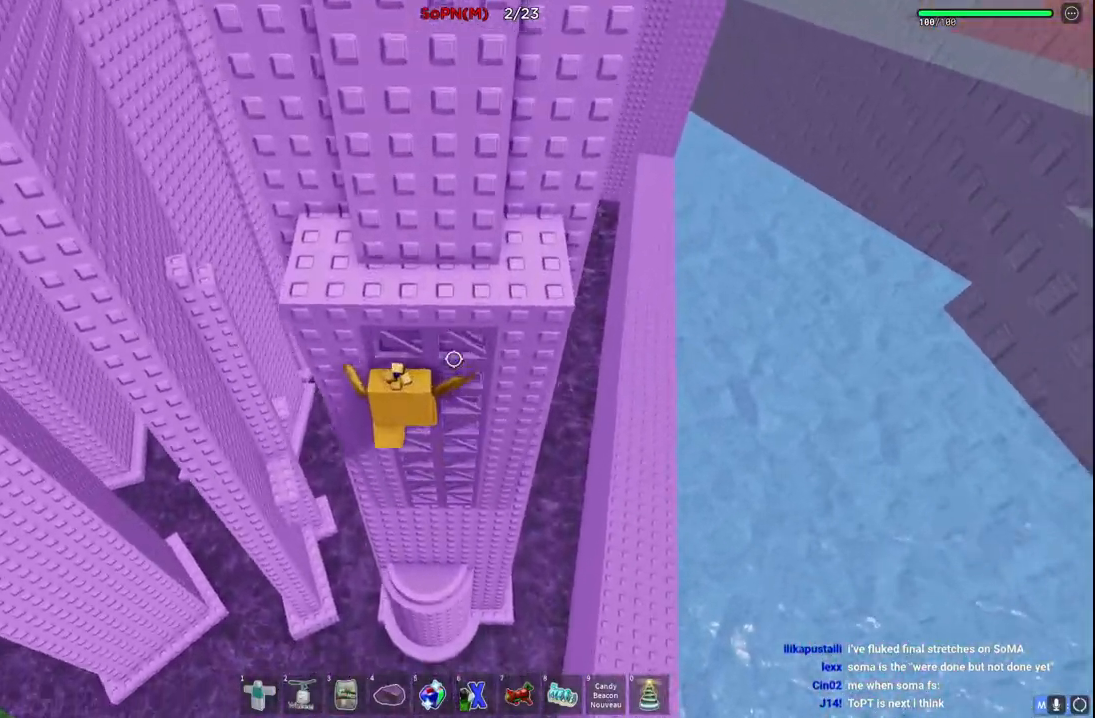
{"keys": ["w"], "events": []}
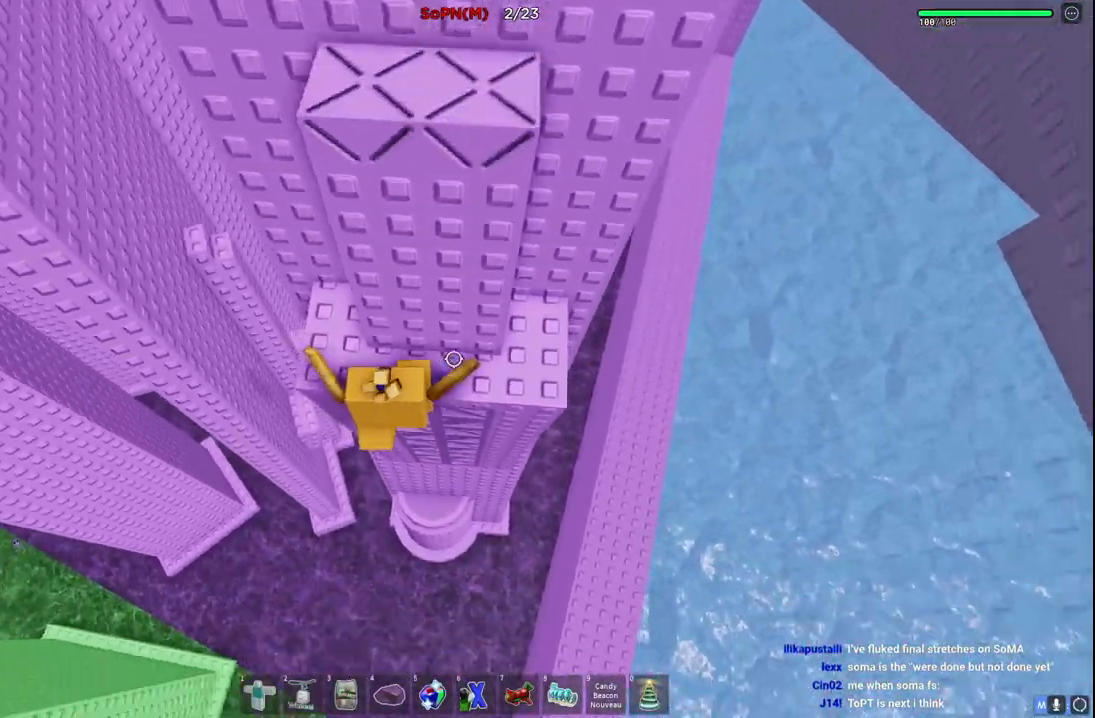
{"keys": ["w"], "events": [[117, "w", "up"], [217, "space", "down"], [383, "space", "up"], [450, "w", "down"]]}
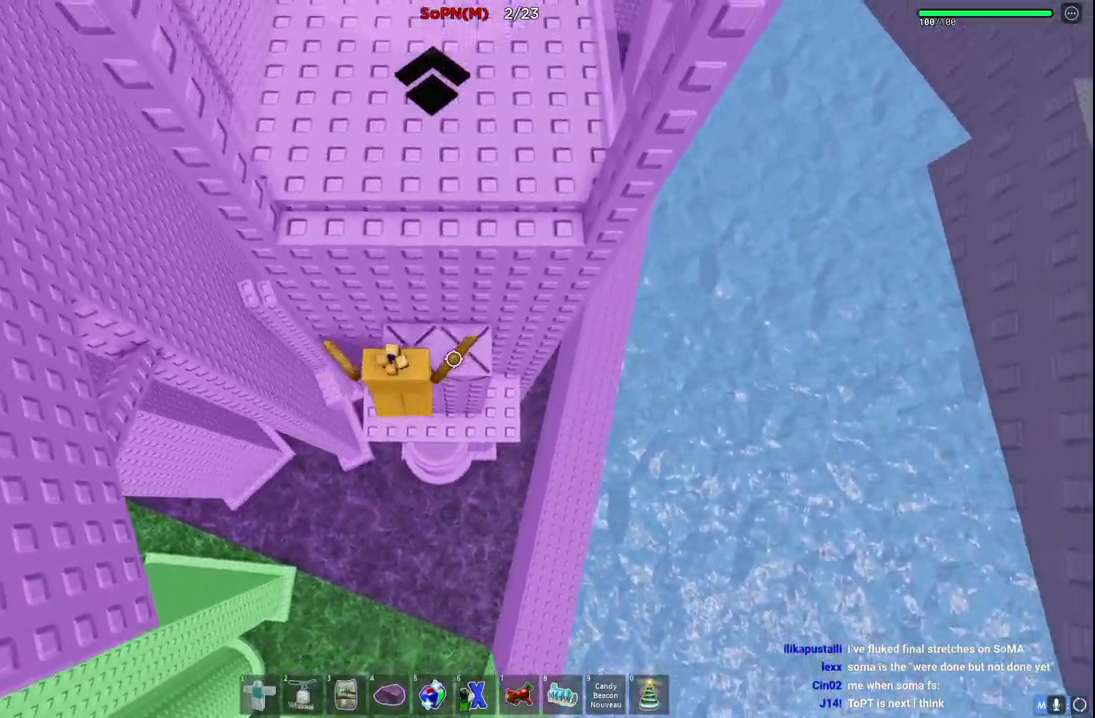
{"keys": ["w"], "events": [[133, "w", "up"], [217, "space", "down"], [333, "w", "down"], [400, "space", "up"]]}
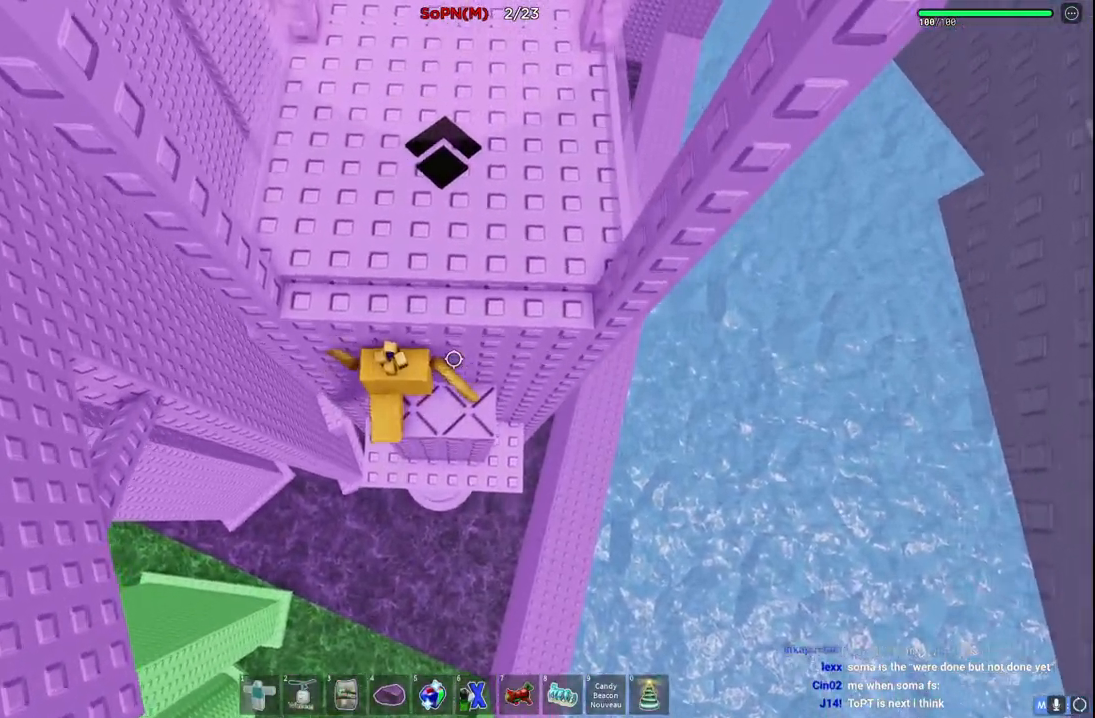
{"keys": ["space"], "events": [[83, "d", "down"], [100, "d", "up"], [100, "w", "up"], [283, "a", "down"], [383, "space", "down"], [450, "a", "up"]]}
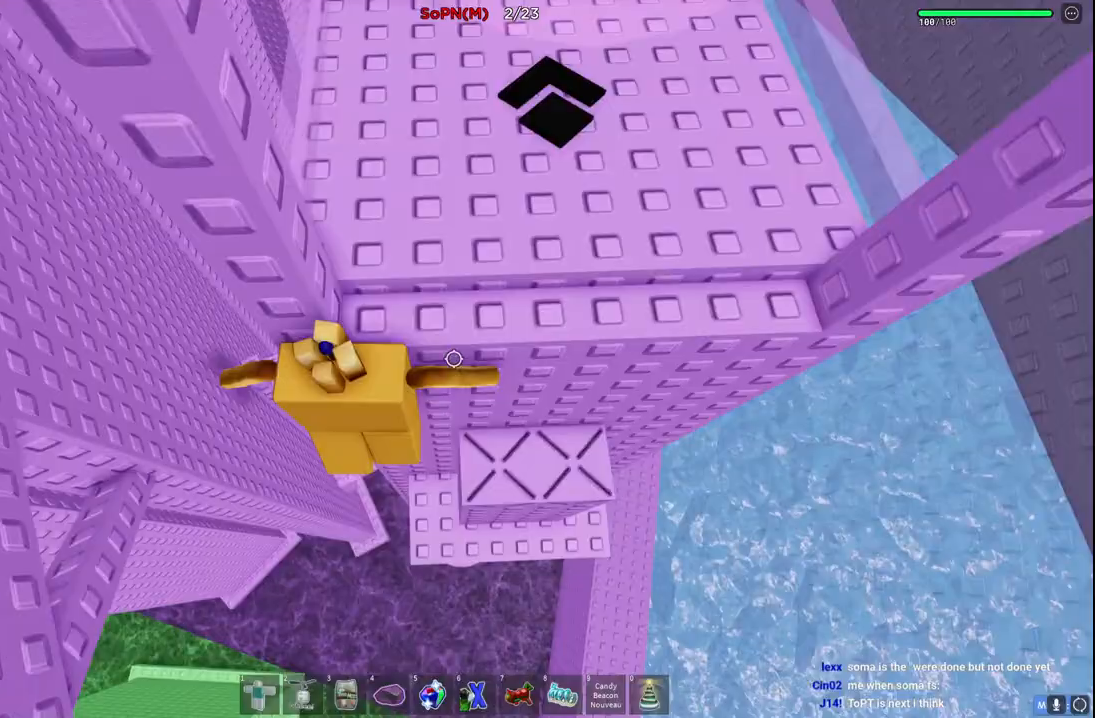
{"keys": ["w"], "events": [[33, "d", "down"], [217, "w", "down"], [317, "space", "up"], [500, "d", "up"]]}
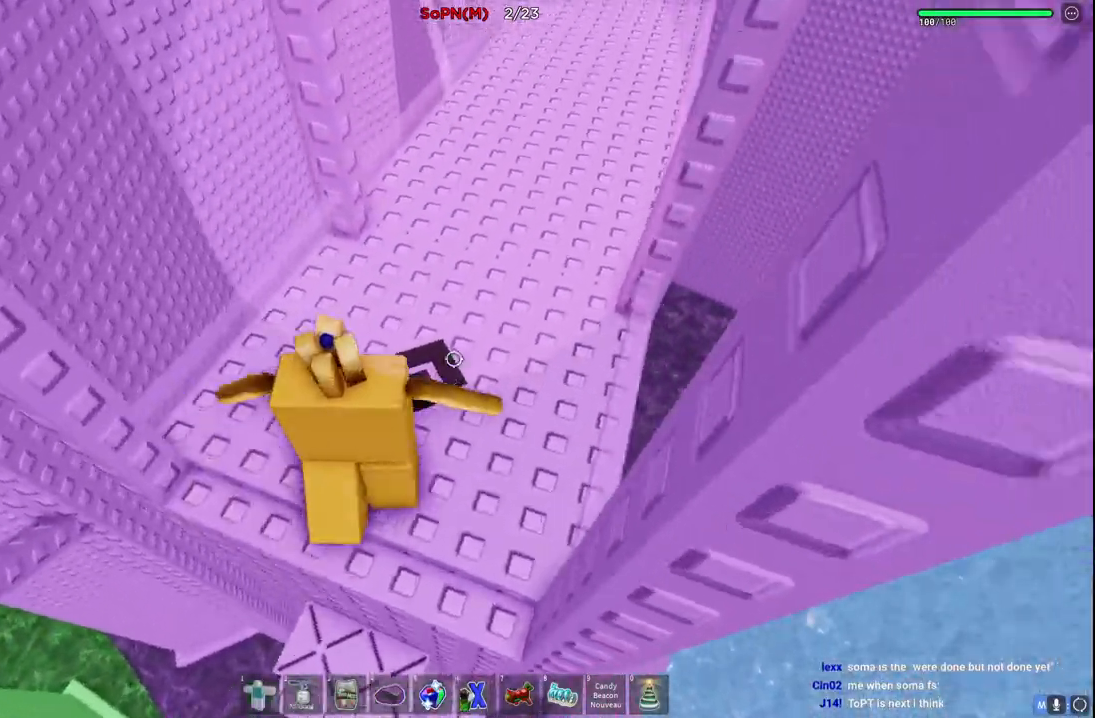
{"keys": ["w"], "events": []}
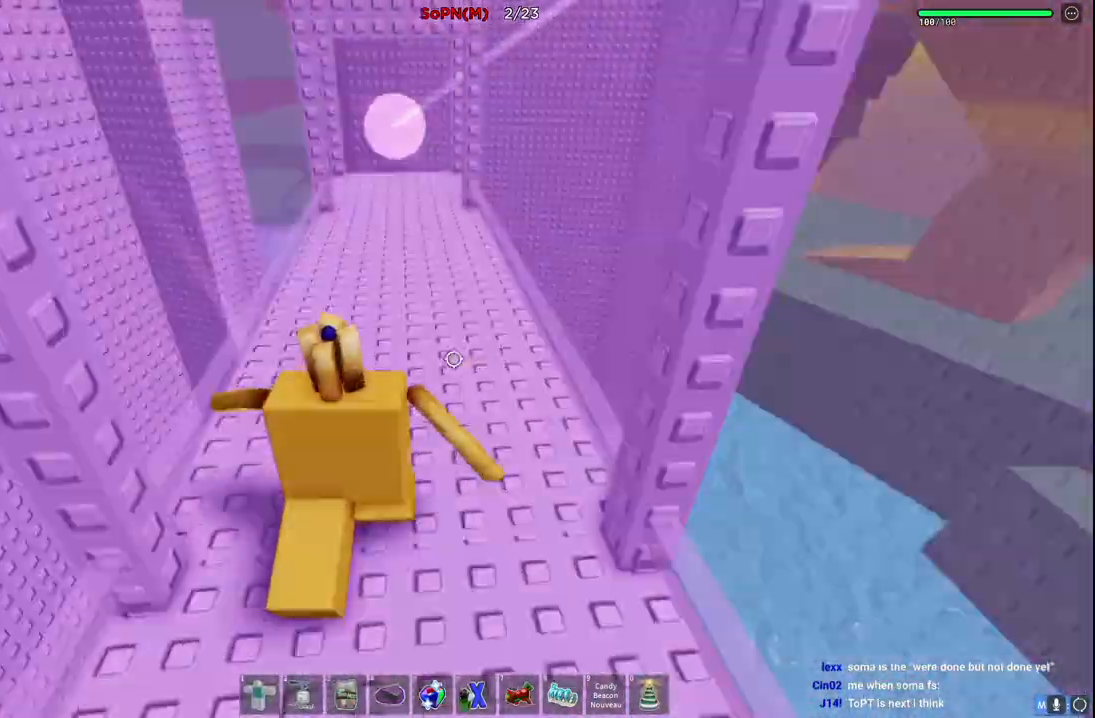
{"keys": ["d", "w"], "events": [[433, "d", "down"]]}
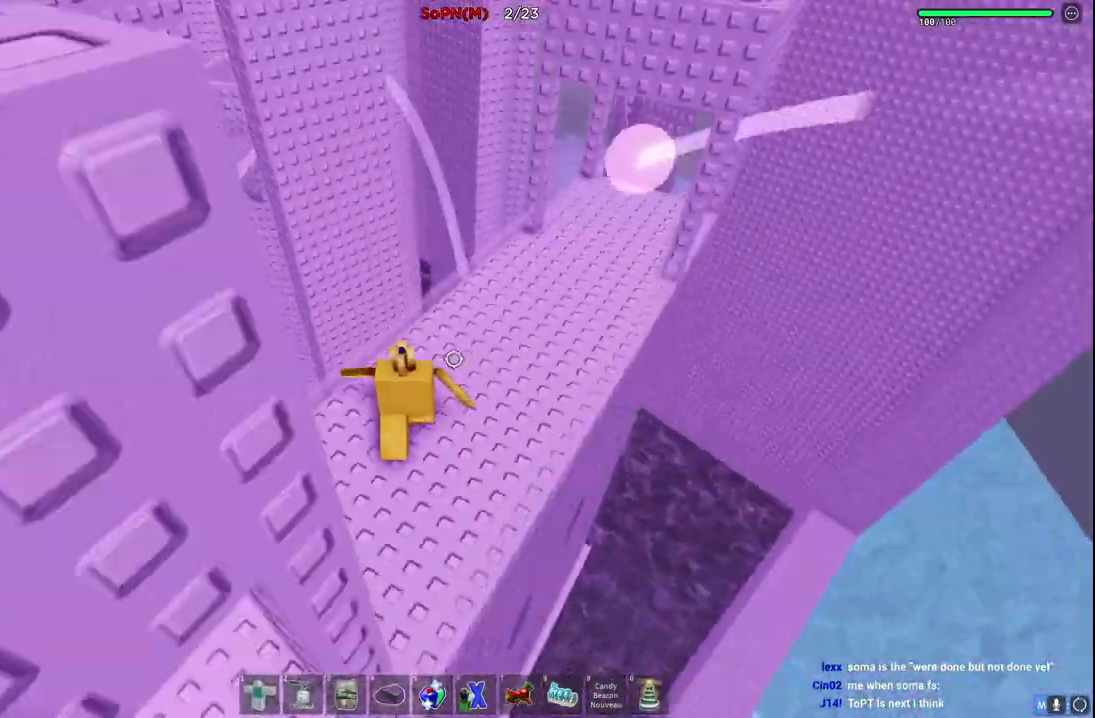
{"keys": ["d"], "events": [[33, "w", "up"]]}
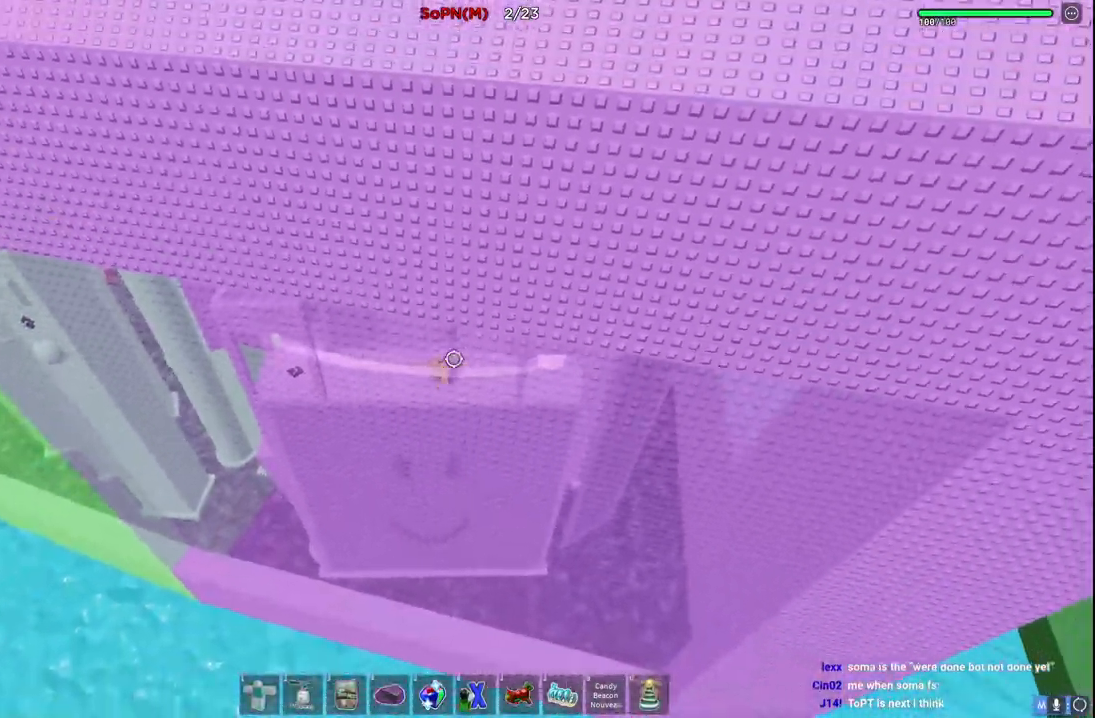
{"keys": ["d"], "events": []}
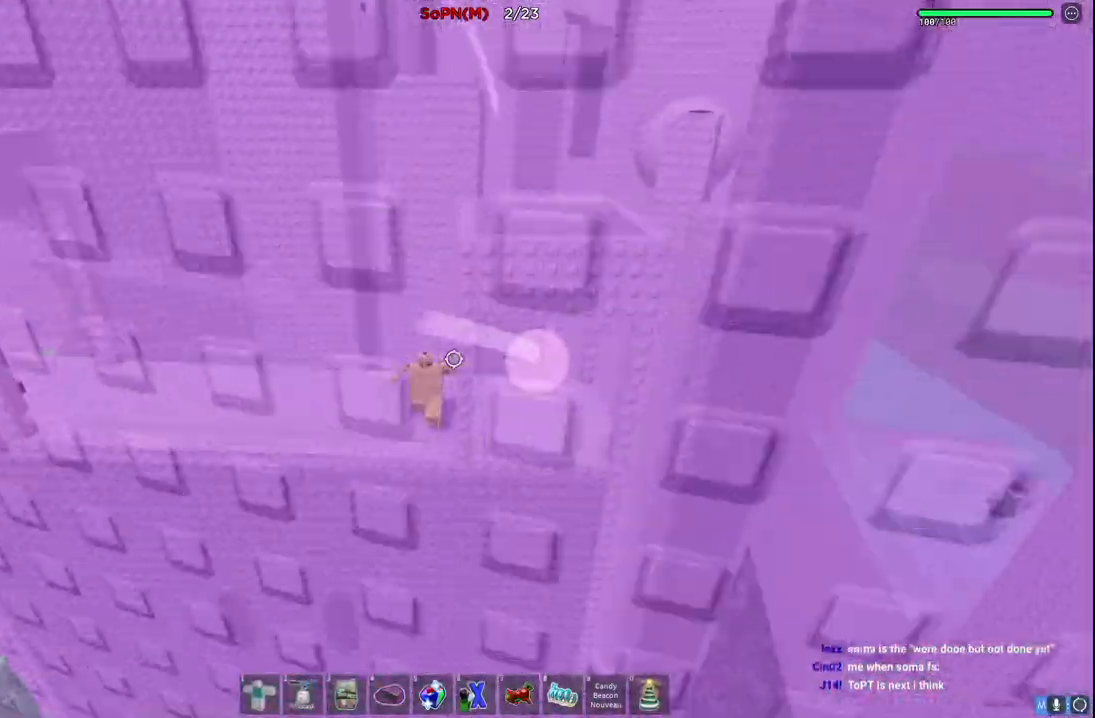
{"keys": [], "events": [[333, "d", "up"]]}
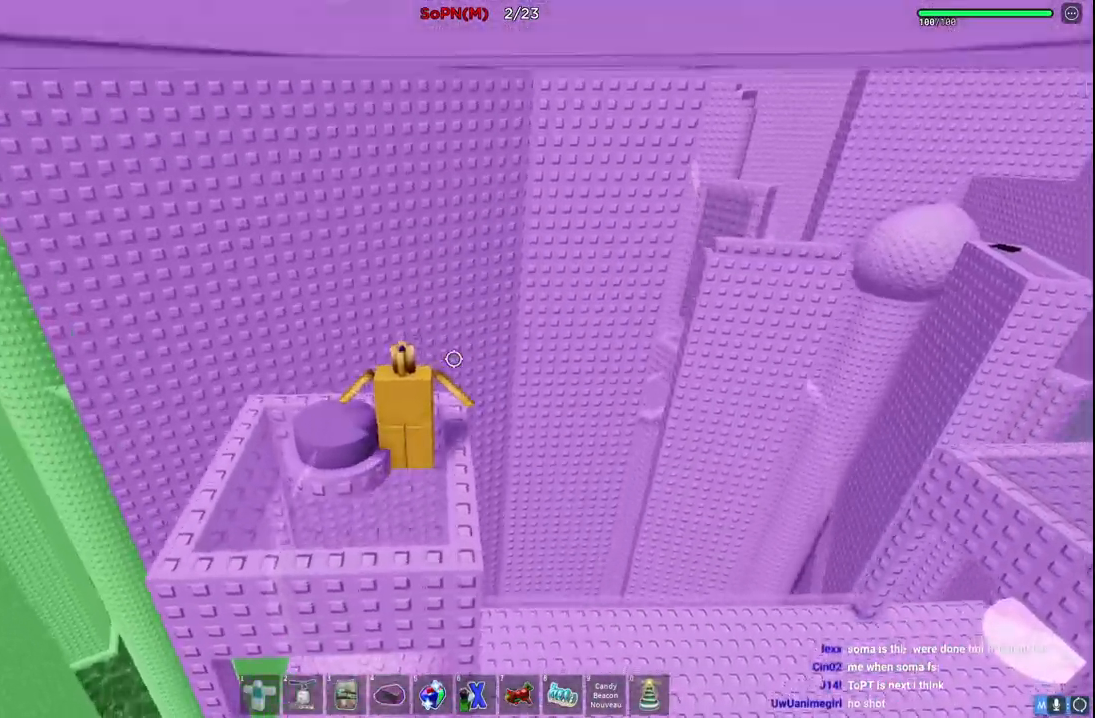
{"keys": [], "events": [[183, "d", "down"], [367, "d", "up"]]}
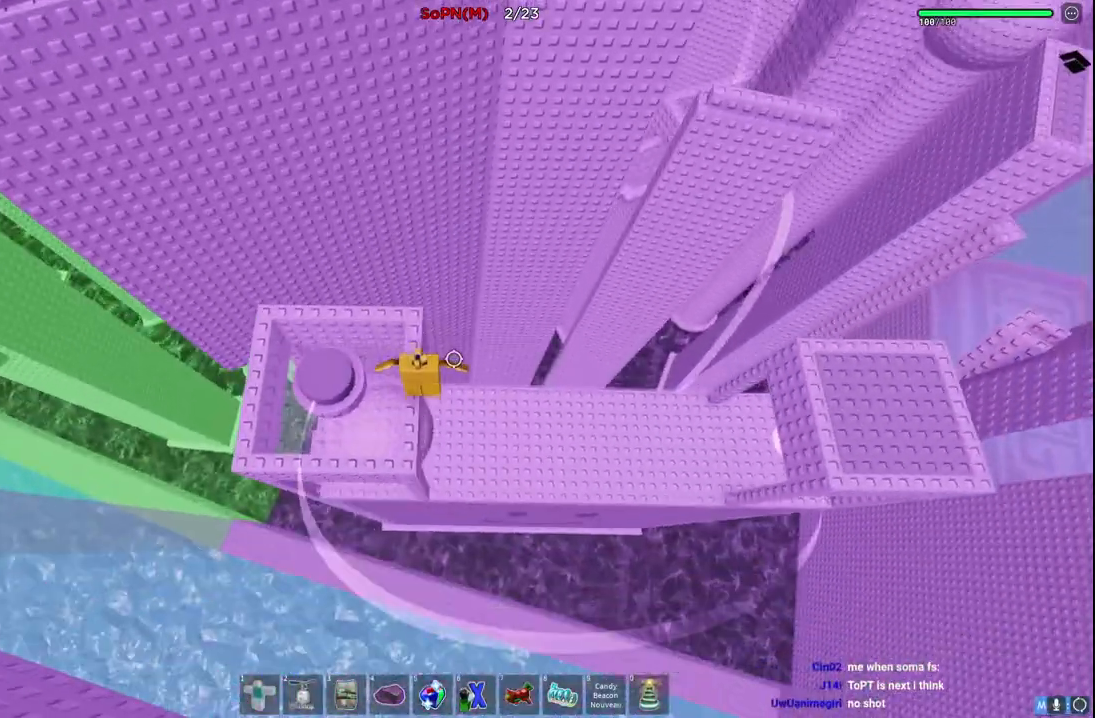
{"keys": ["space"], "events": [[217, "d", "down"], [350, "d", "up"], [350, "space", "down"]]}
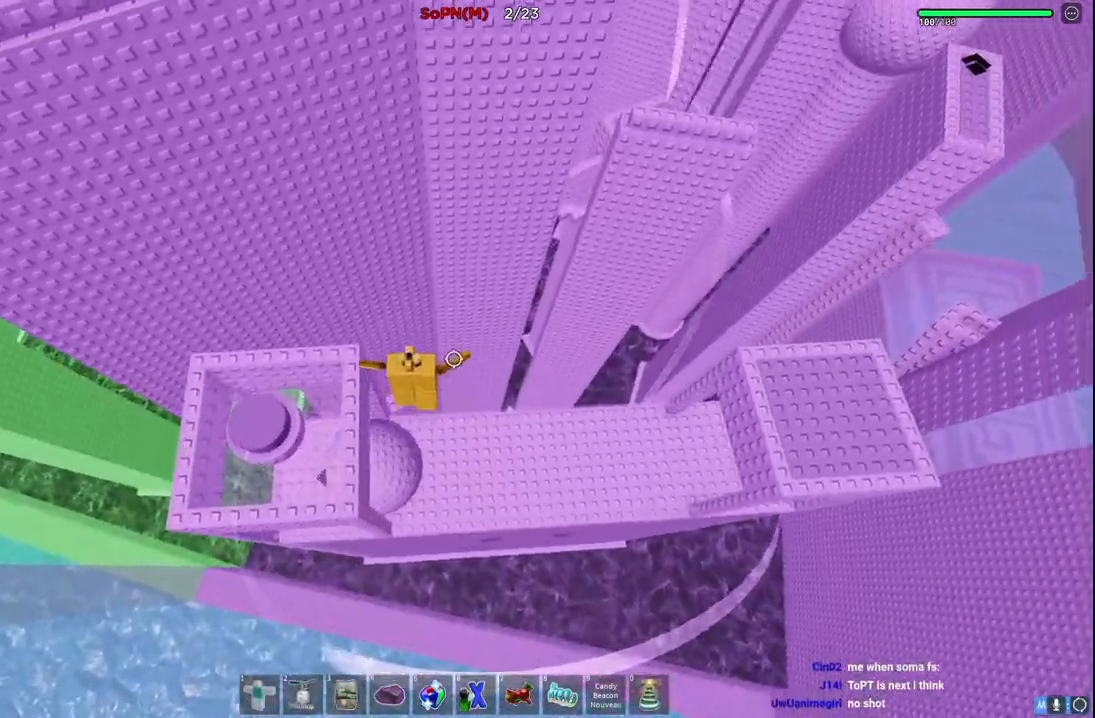
{"keys": ["space"], "events": []}